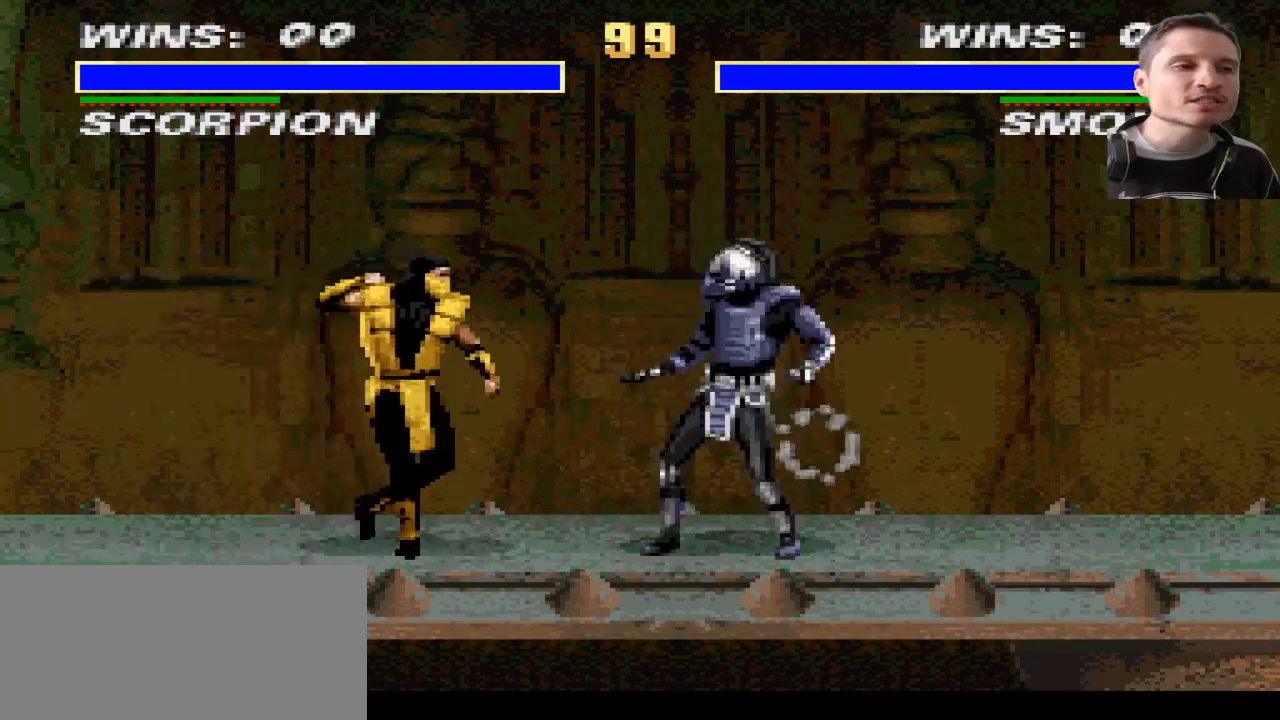
Gameplay with a controller (PlayStation layout); each line is a JSON object with the inputs held at the frame after it. "events" lists button and stick changes between this image and that frame as [ms after this image, input, new state], when the widget could be followed in between. Not read: L2 L3 R2 R3.
{"buttons": ["DPAD_UP", "DPAD_RIGHT"], "events": [[367, "DPAD_UP", "down"]]}
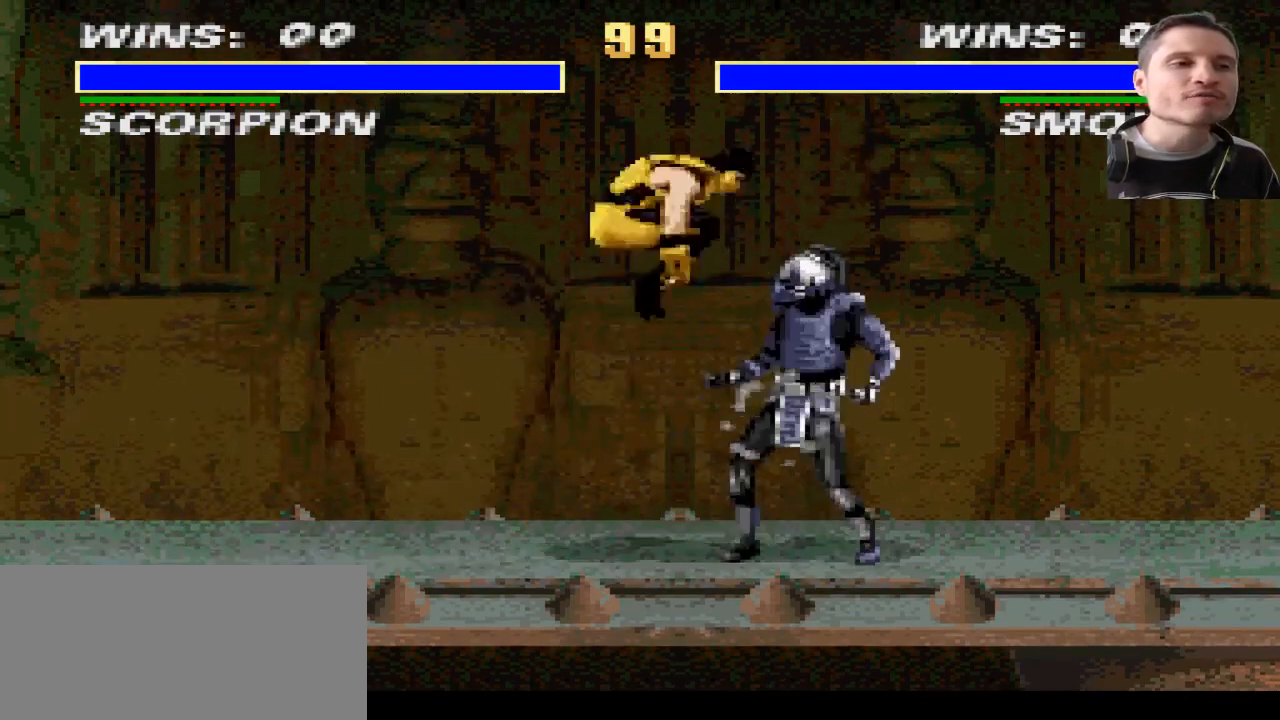
{"buttons": [], "events": [[167, "DPAD_UP", "up"], [201, "DPAD_RIGHT", "up"]]}
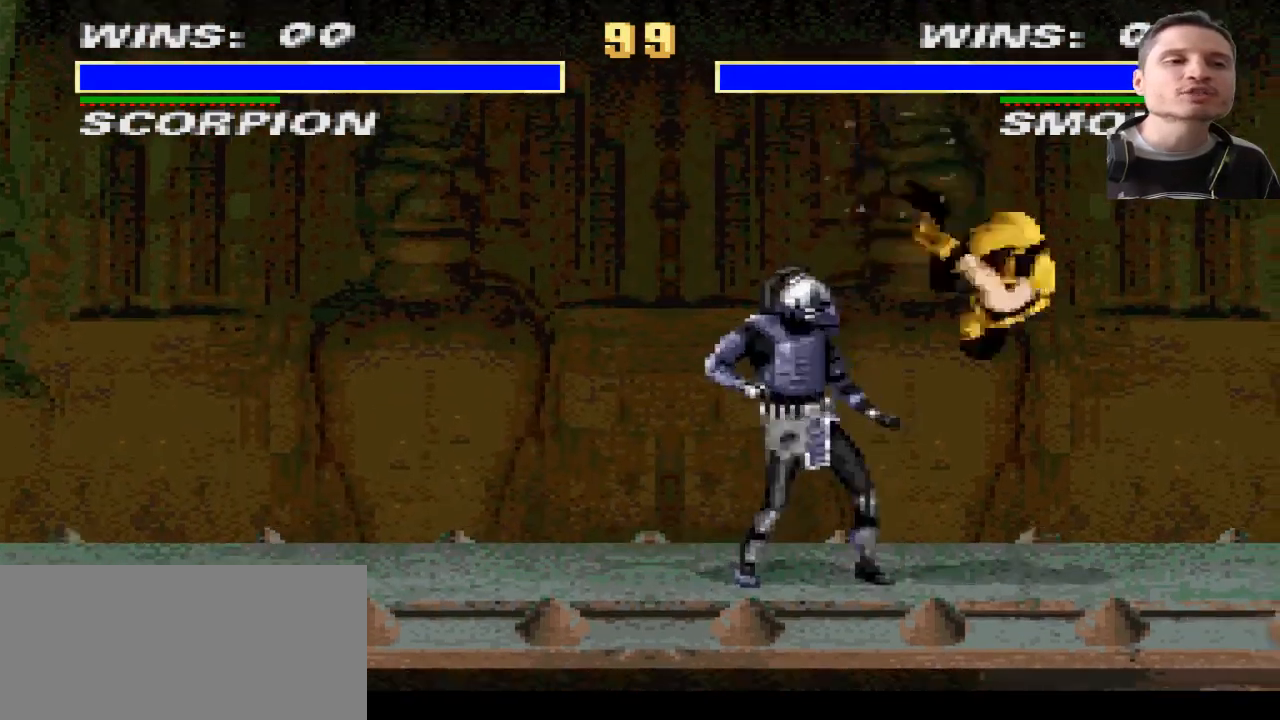
{"buttons": ["R1", "DPAD_UP", "DPAD_LEFT"], "events": [[67, "R1", "down"], [100, "DPAD_LEFT", "down"], [334, "DPAD_UP", "down"]]}
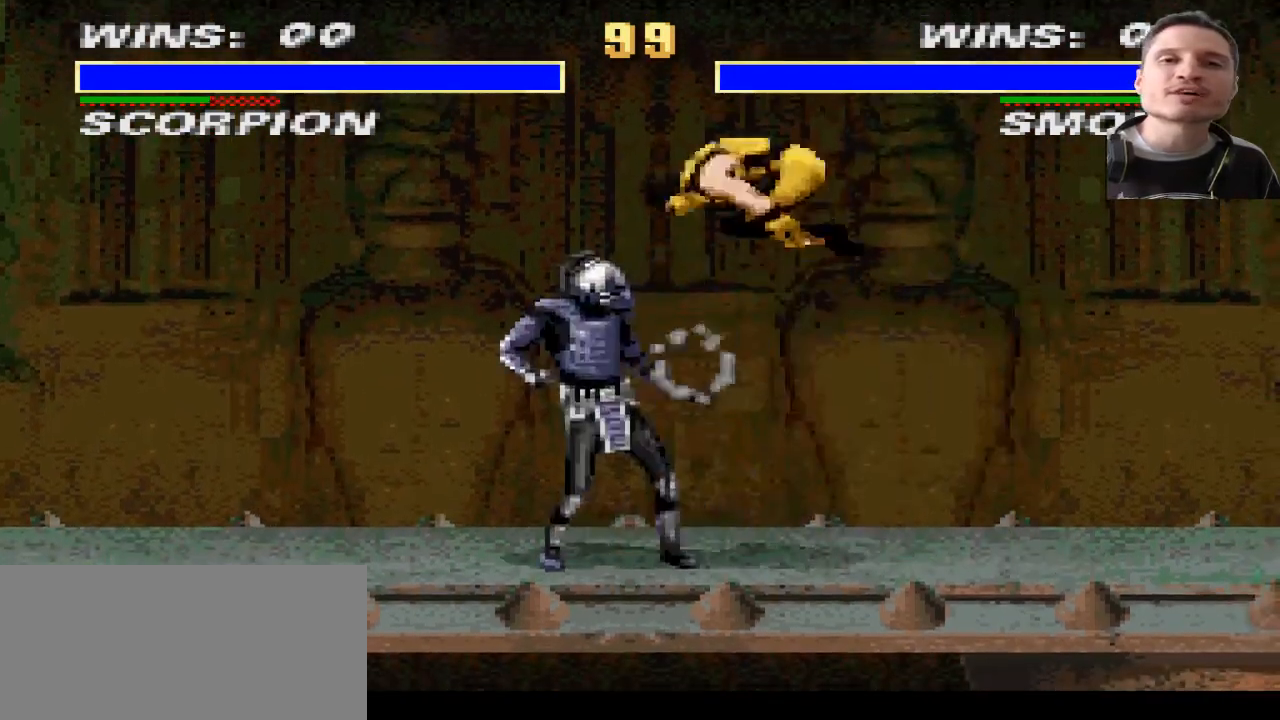
{"buttons": ["DPAD_LEFT"], "events": [[34, "R1", "up"], [201, "DPAD_UP", "up"]]}
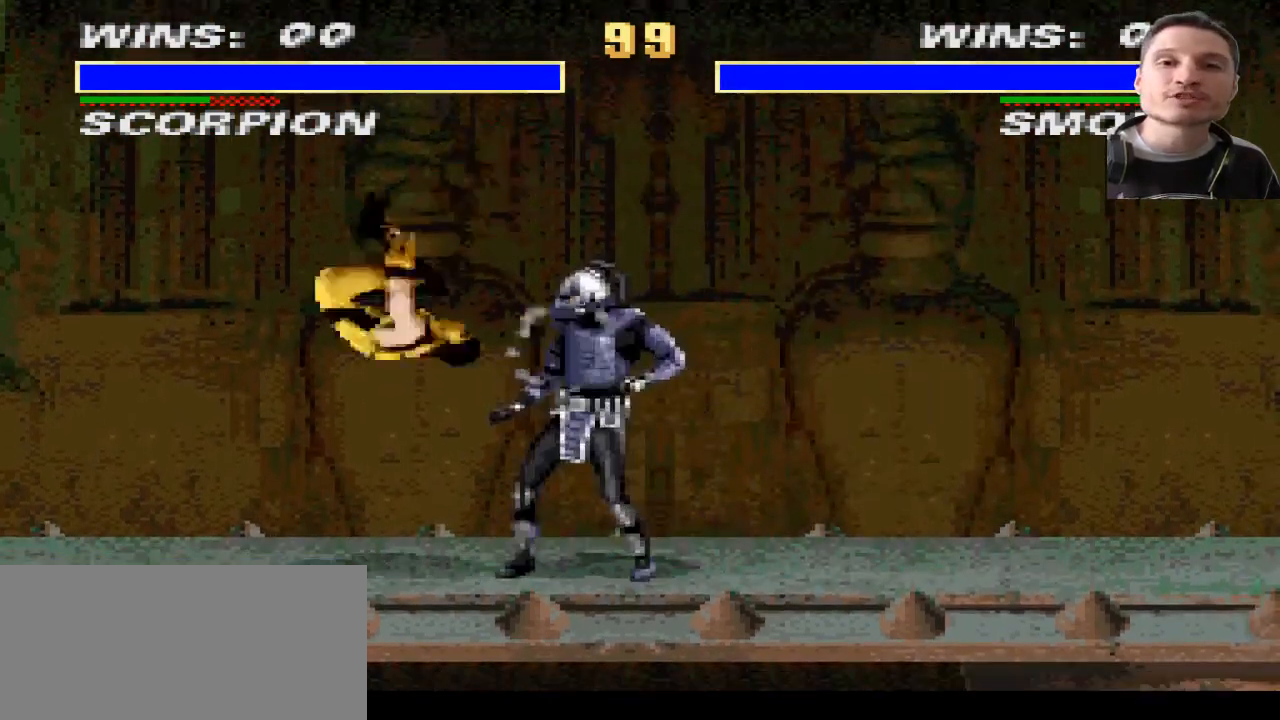
{"buttons": ["DPAD_LEFT"], "events": []}
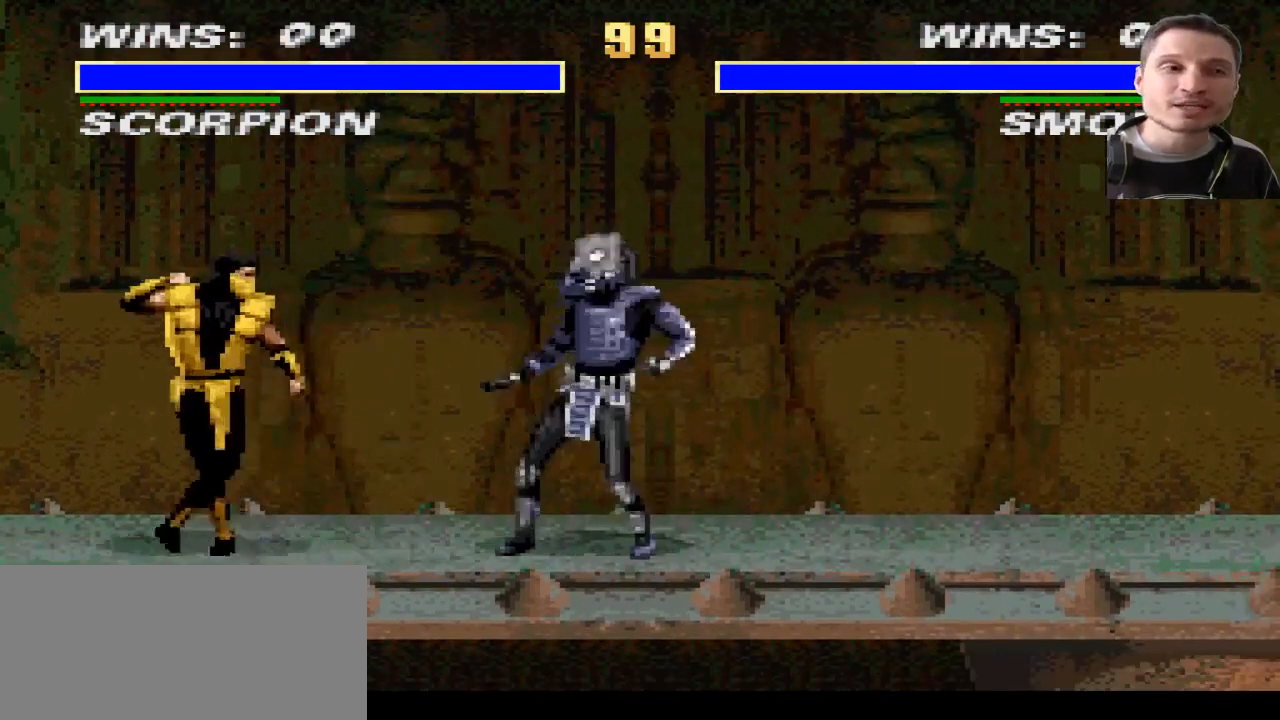
{"buttons": ["DPAD_UP", "DPAD_LEFT"], "events": [[167, "DPAD_UP", "down"]]}
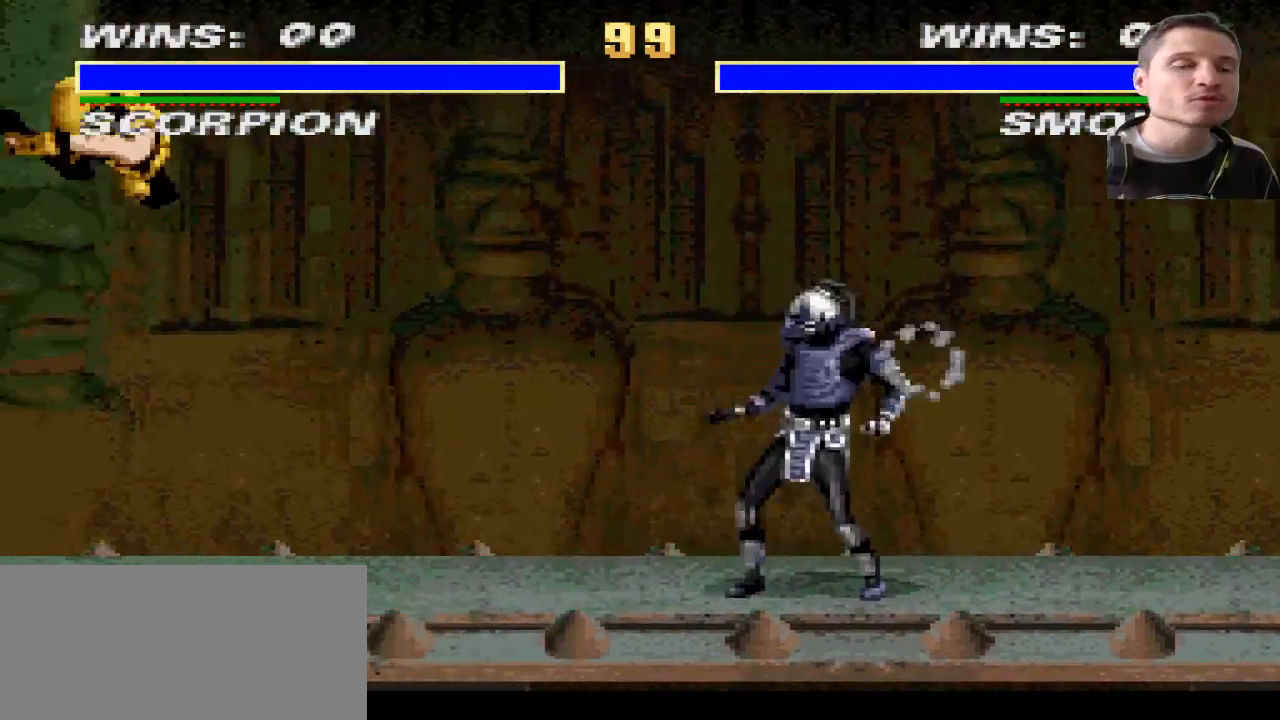
{"buttons": ["DPAD_RIGHT"], "events": [[100, "DPAD_UP", "up"], [200, "DPAD_LEFT", "up"], [300, "DPAD_RIGHT", "down"]]}
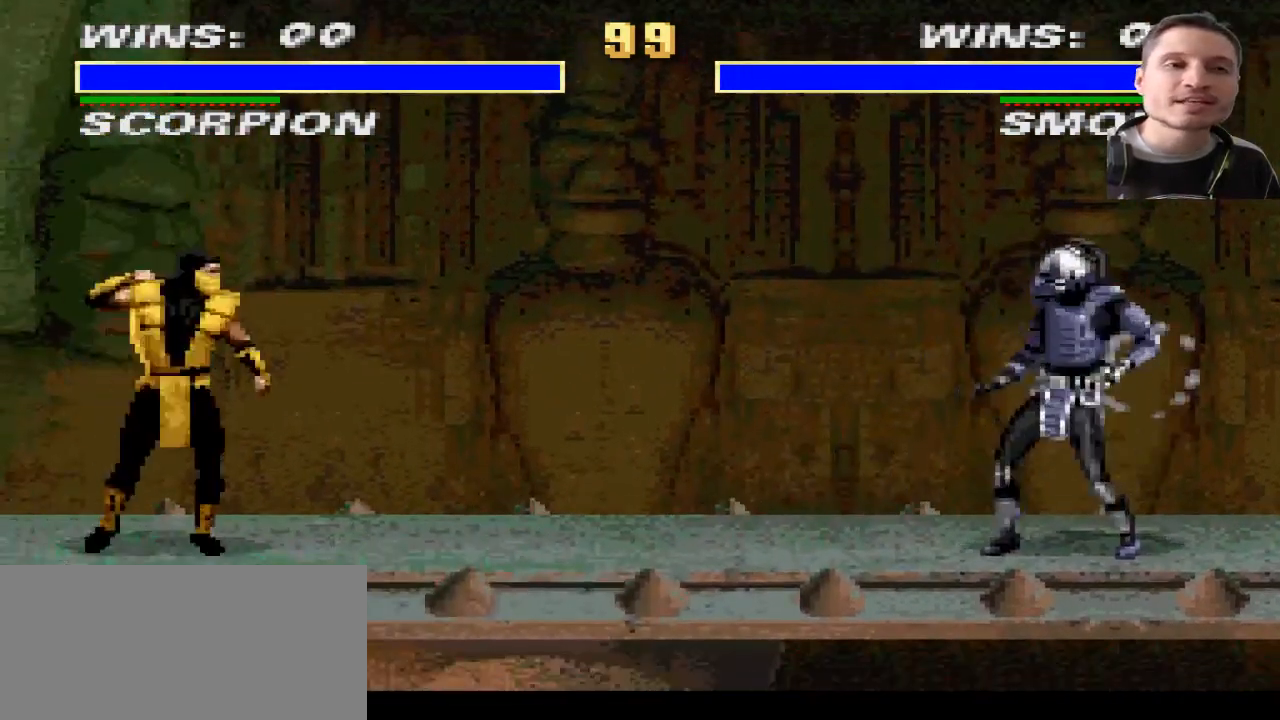
{"buttons": [], "events": [[234, "DPAD_RIGHT", "up"]]}
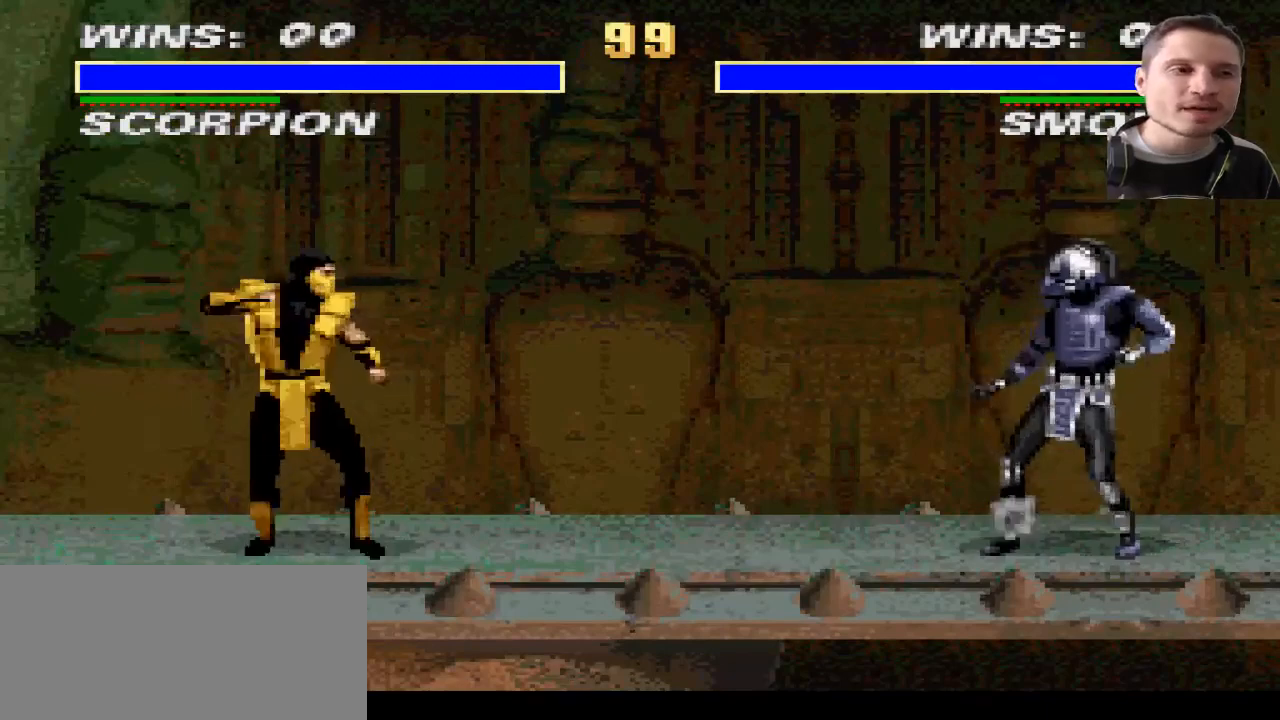
{"buttons": [], "events": []}
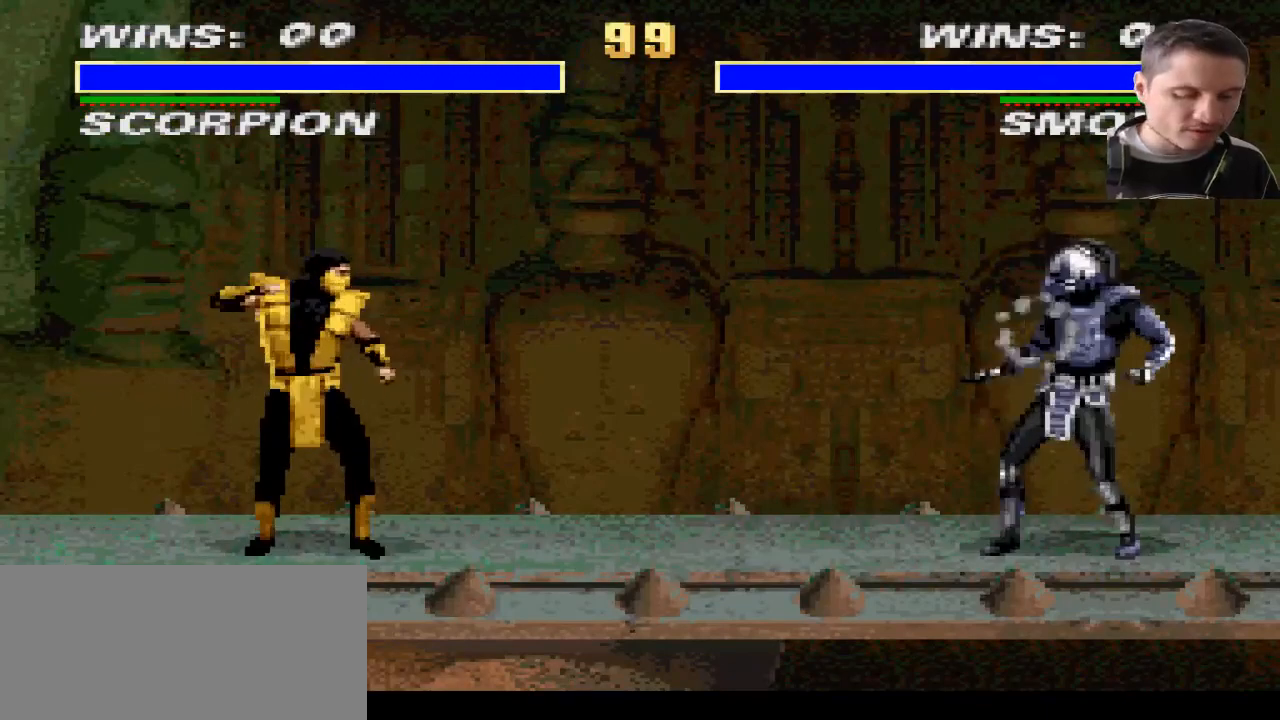
{"buttons": ["DPAD_LEFT"], "events": [[301, "DPAD_DOWN", "down"], [401, "SQUARE", "down"], [434, "DPAD_LEFT", "down"], [468, "DPAD_DOWN", "up"], [501, "SQUARE", "up"]]}